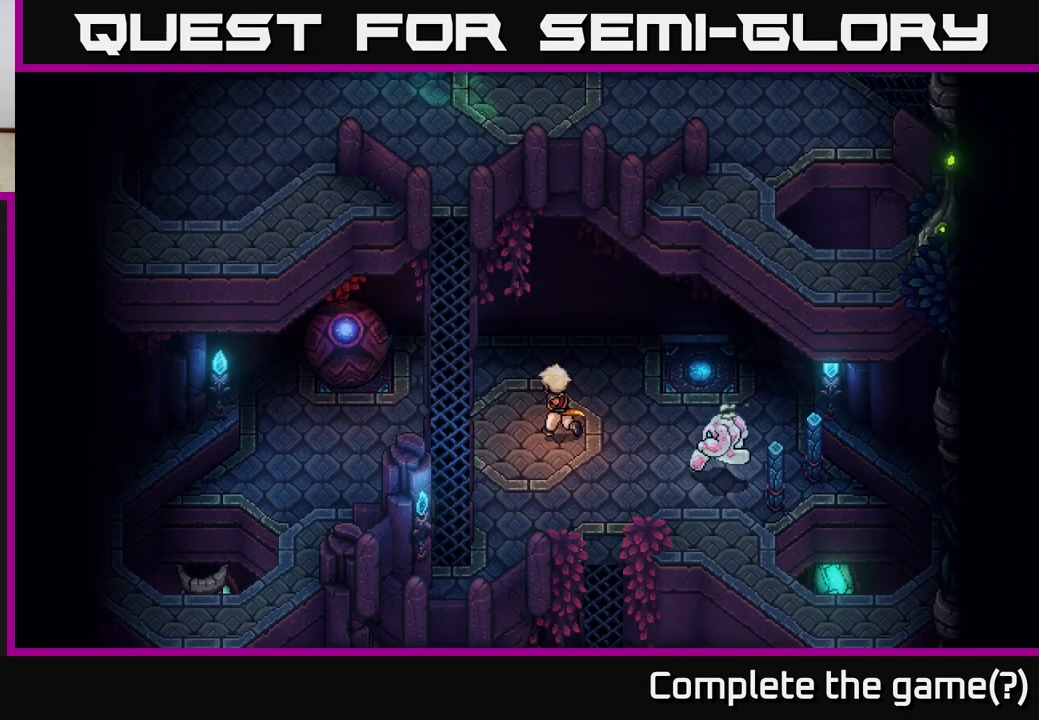
Gameplay with a controller (Xbox layout); each line is a JSON object with the inputs held at the frame after it. "events" lists button and stick changes between this image and that frame as [ms after this image, input, new state], when the widget could be followed in between. Not read: right_stick.
{"buttons": [], "left_stick": "center", "events": [[200, "left_stick", "down-left"], [250, "X", "down"], [383, "X", "up"], [383, "left_stick", "center"]]}
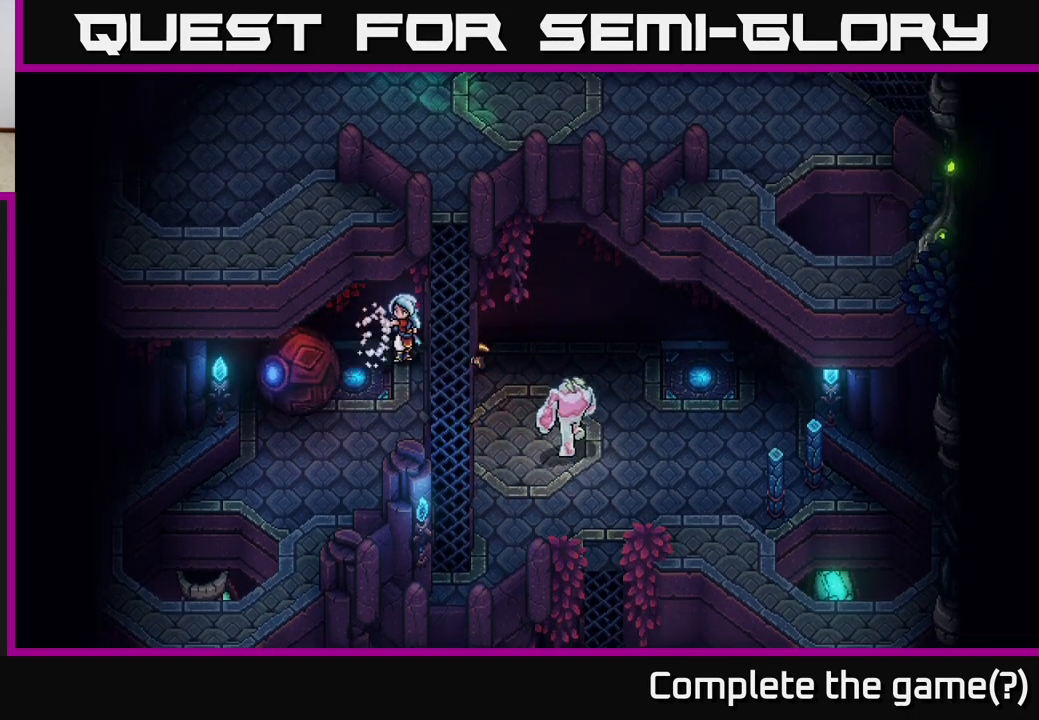
{"buttons": ["X"], "left_stick": "down-left", "events": [[317, "left_stick", "down-left"], [500, "X", "down"]]}
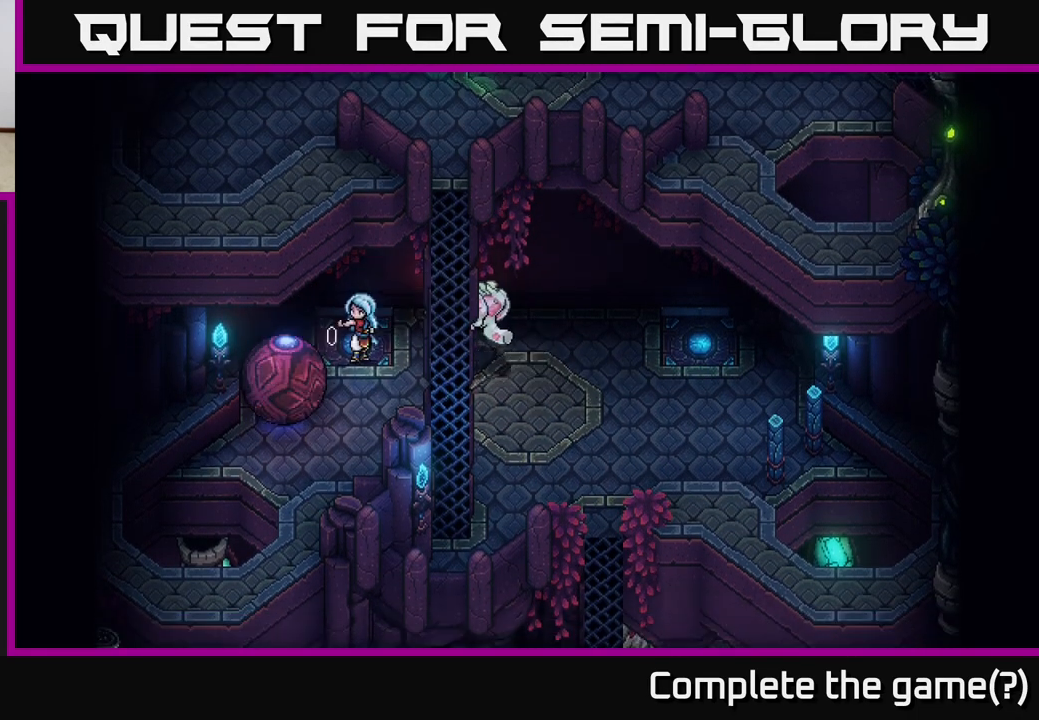
{"buttons": [], "left_stick": "center", "events": [[183, "X", "up"], [267, "left_stick", "center"]]}
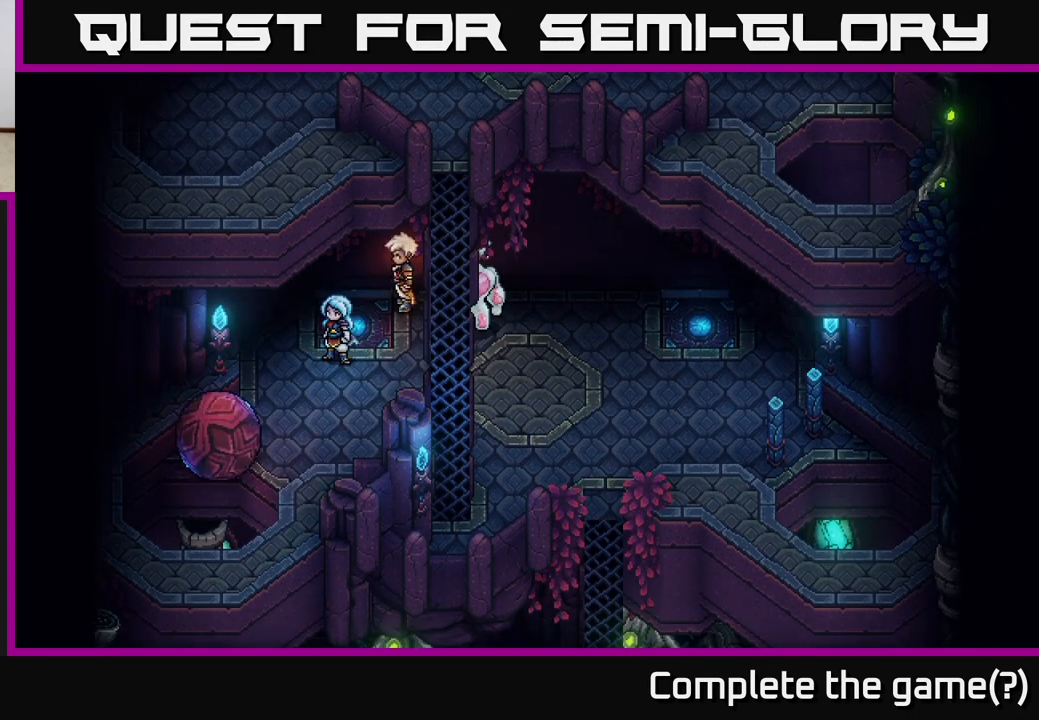
{"buttons": [], "left_stick": "down-left", "events": [[83, "left_stick", "down"], [383, "left_stick", "down-left"]]}
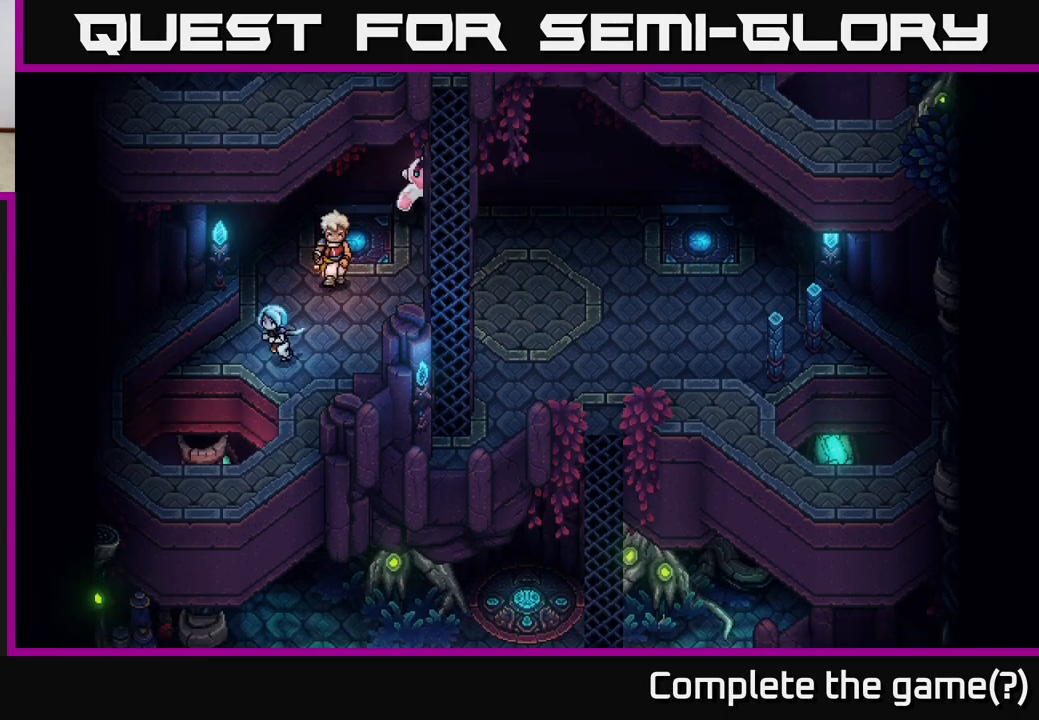
{"buttons": [], "left_stick": "down-left", "events": [[50, "A", "down"], [183, "A", "up"], [250, "A", "down"], [400, "A", "up"]]}
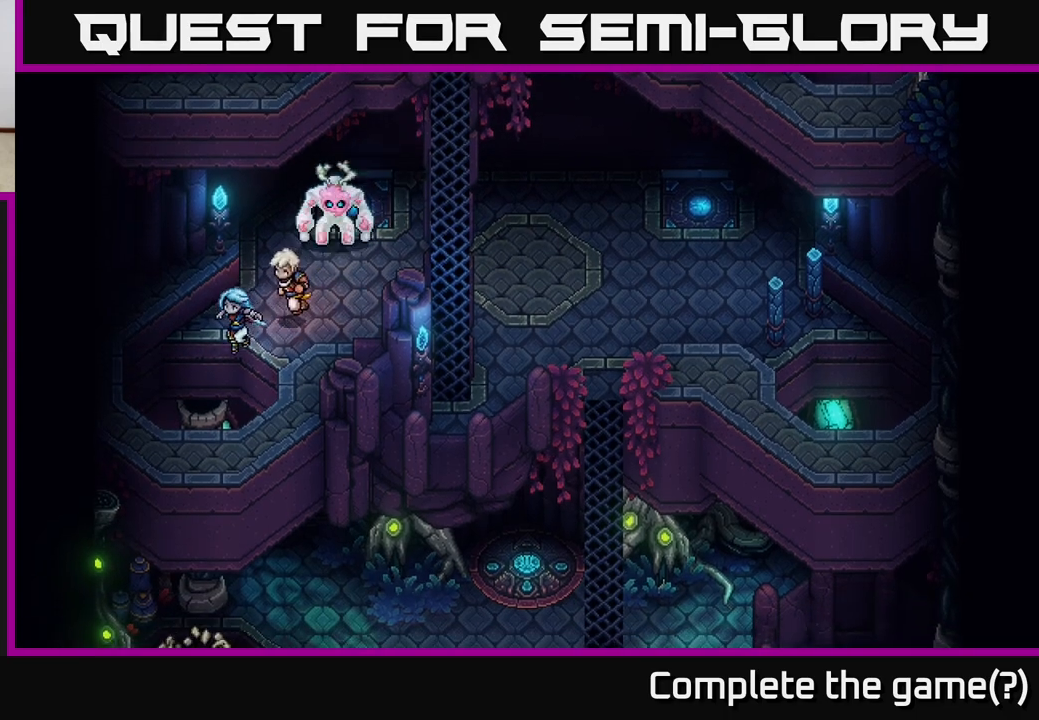
{"buttons": [], "left_stick": "center", "events": [[33, "A", "down"], [117, "A", "up"], [250, "left_stick", "center"]]}
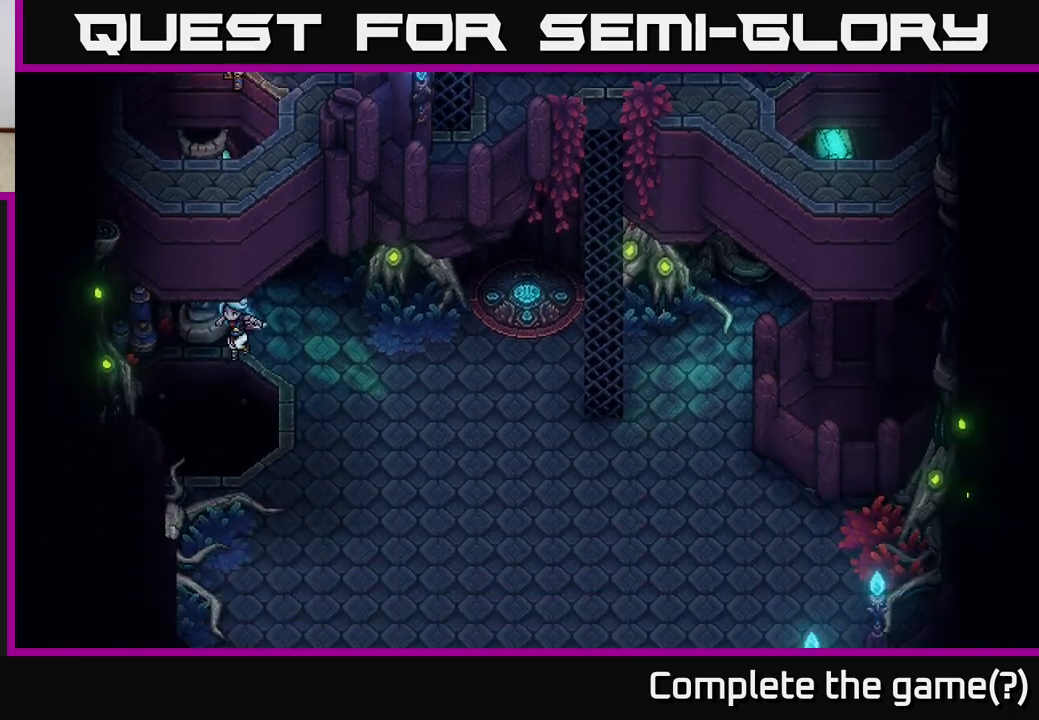
{"buttons": [], "left_stick": "center", "events": [[17, "left_stick", "right"], [433, "left_stick", "center"]]}
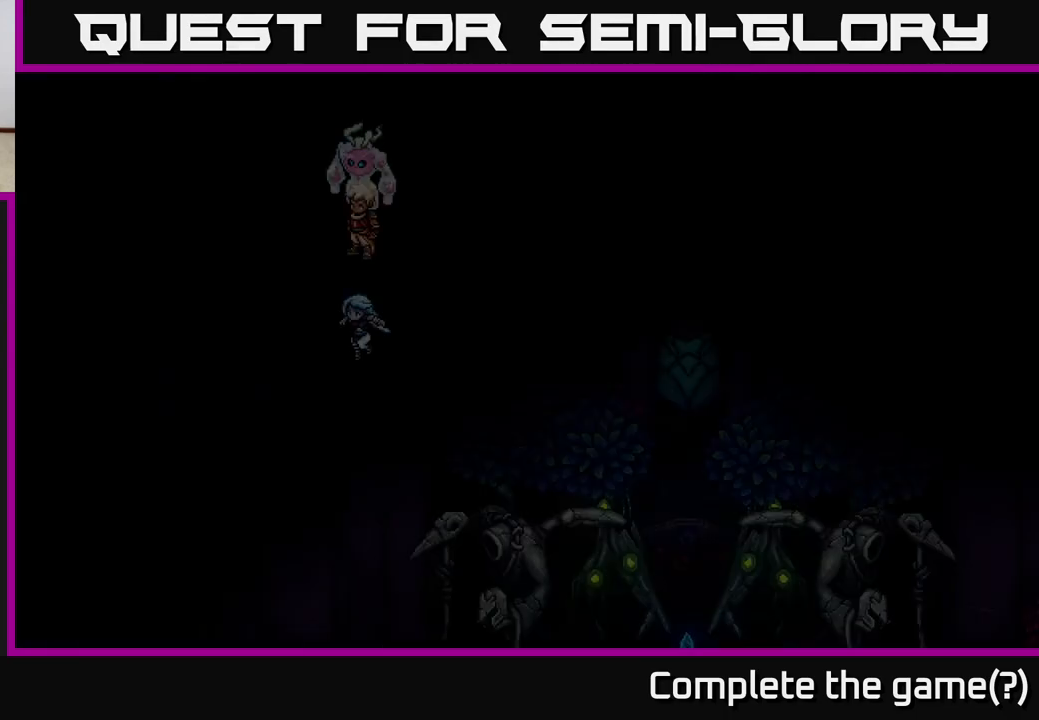
{"buttons": [], "left_stick": "center", "events": []}
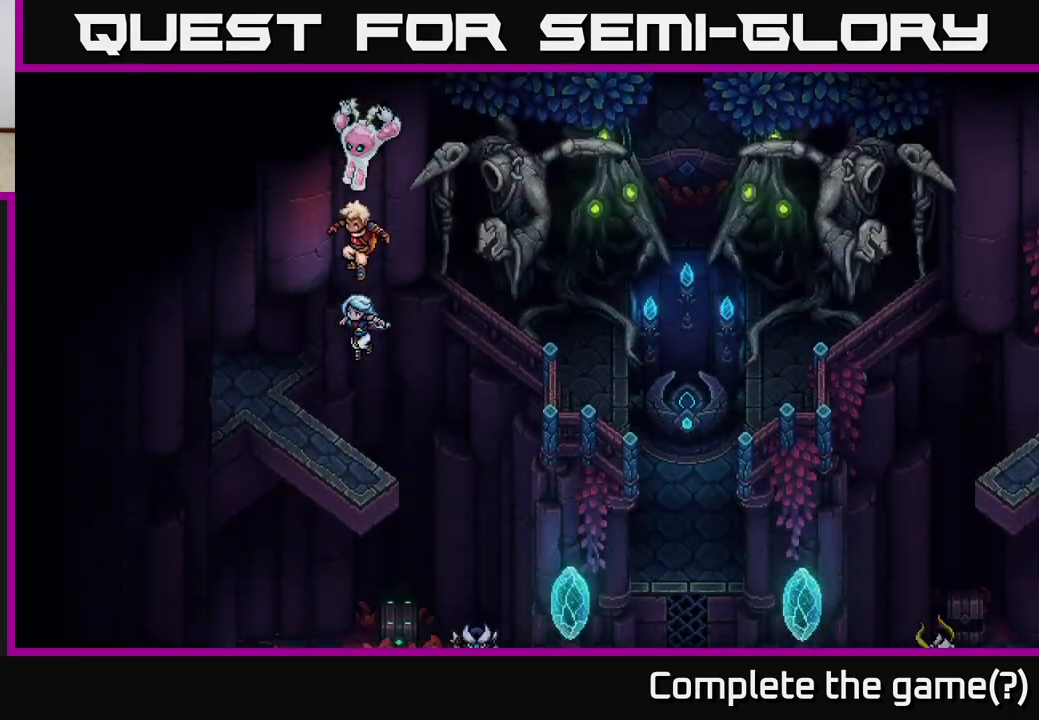
{"buttons": [], "left_stick": "center", "events": []}
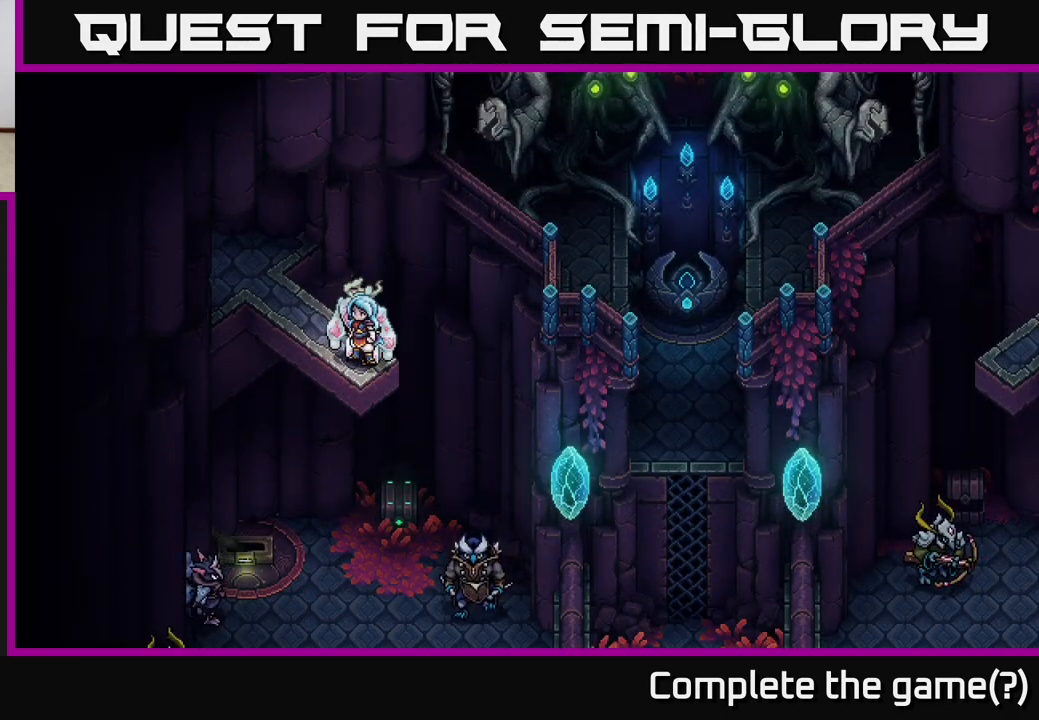
{"buttons": [], "left_stick": "up-left", "events": [[383, "left_stick", "up-left"]]}
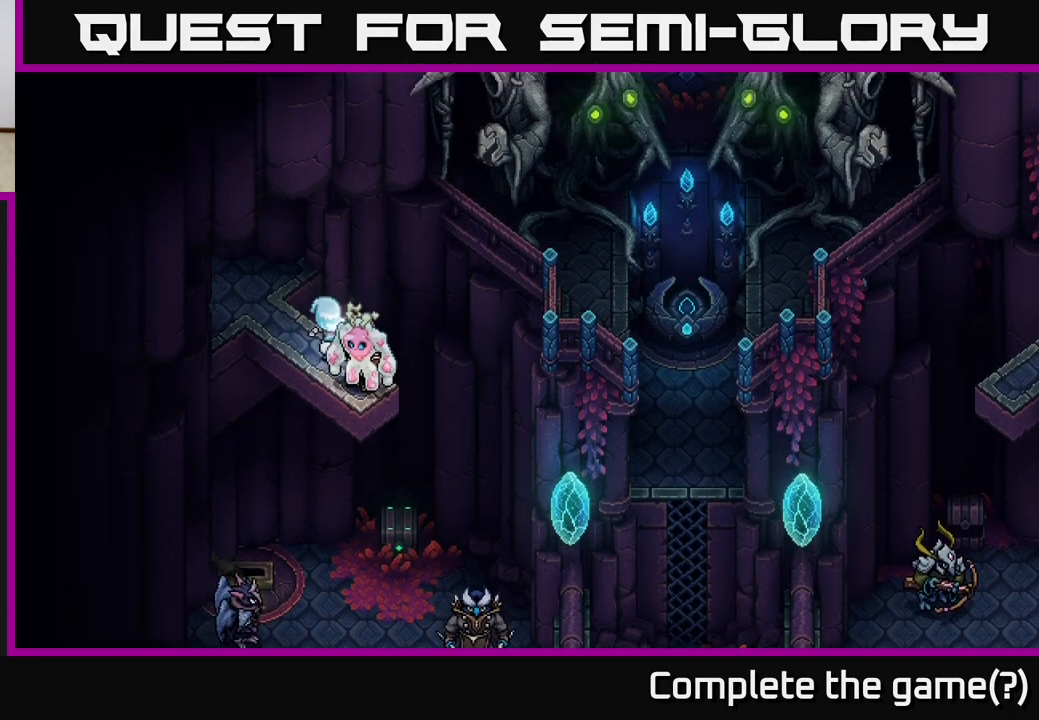
{"buttons": [], "left_stick": "up-left", "events": [[150, "left_stick", "center"], [367, "left_stick", "up-left"]]}
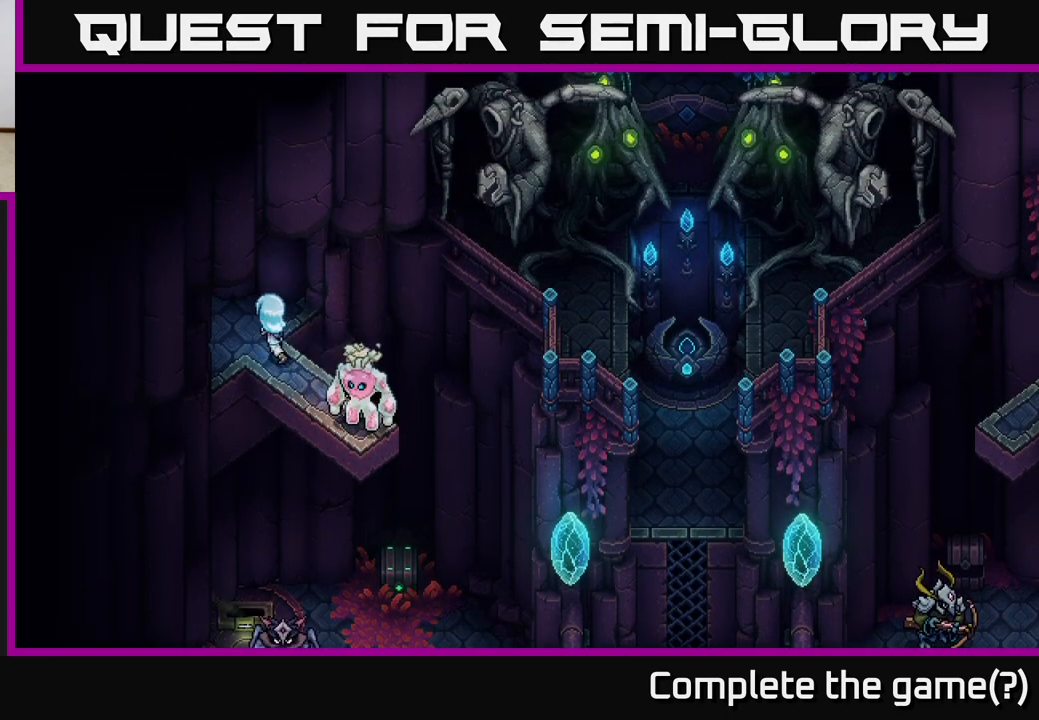
{"buttons": [], "left_stick": "down-right", "events": [[50, "left_stick", "center"], [183, "left_stick", "down-right"]]}
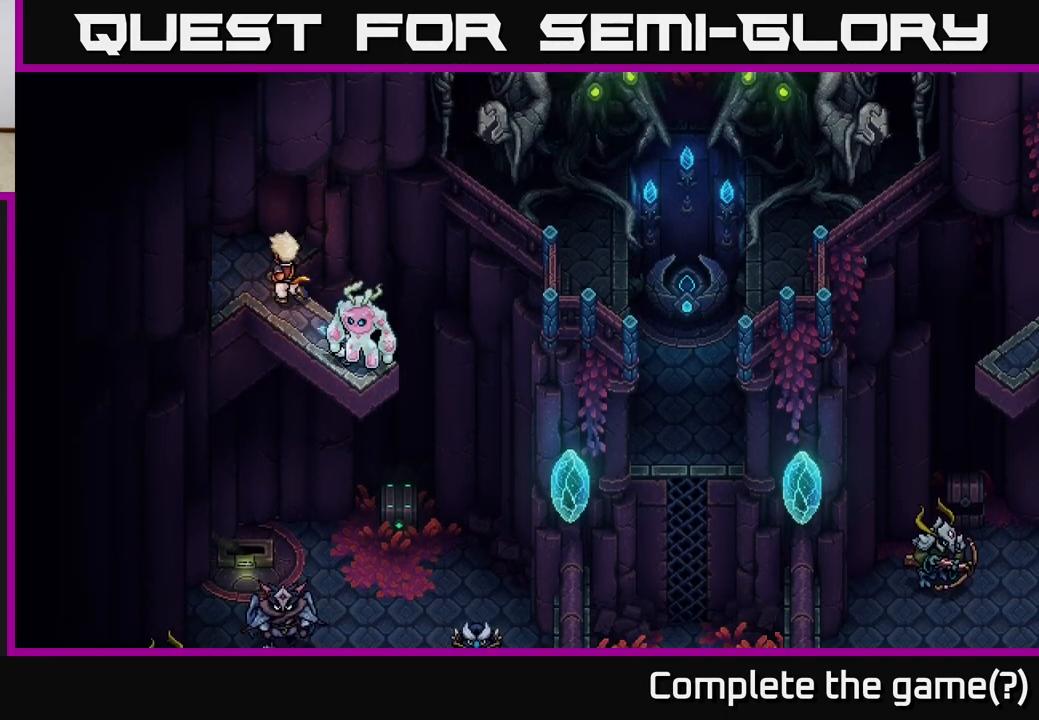
{"buttons": ["A"], "left_stick": "down-left", "events": [[83, "left_stick", "down"], [317, "left_stick", "center"], [433, "left_stick", "down-left"], [500, "A", "down"]]}
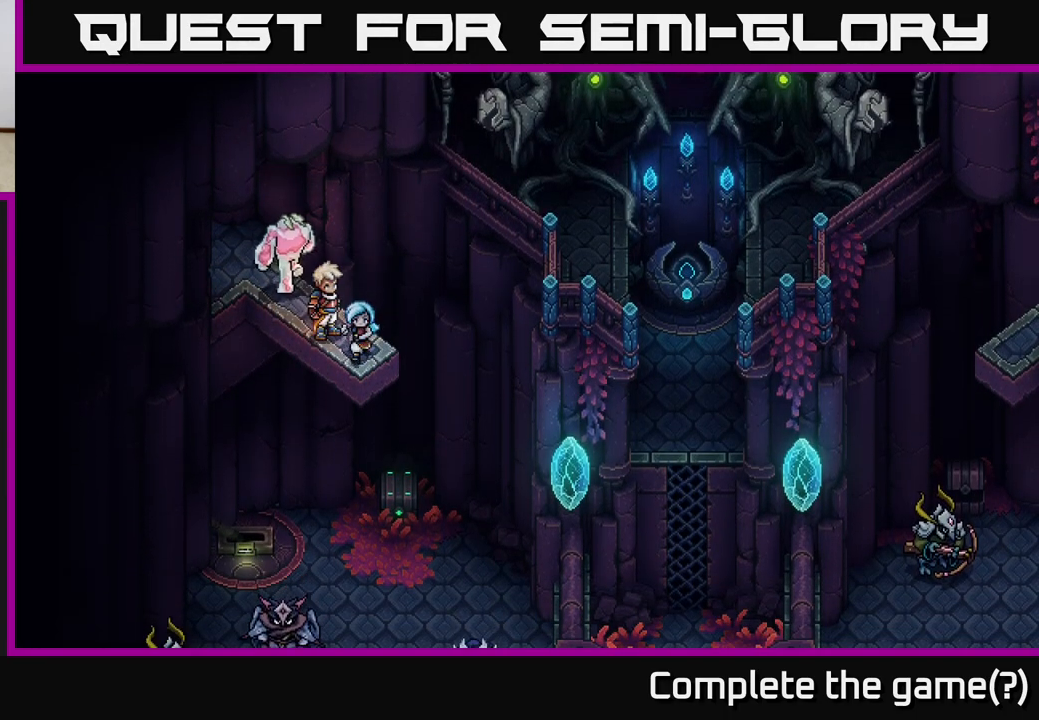
{"buttons": [], "left_stick": "center", "events": [[233, "A", "up"], [267, "left_stick", "center"]]}
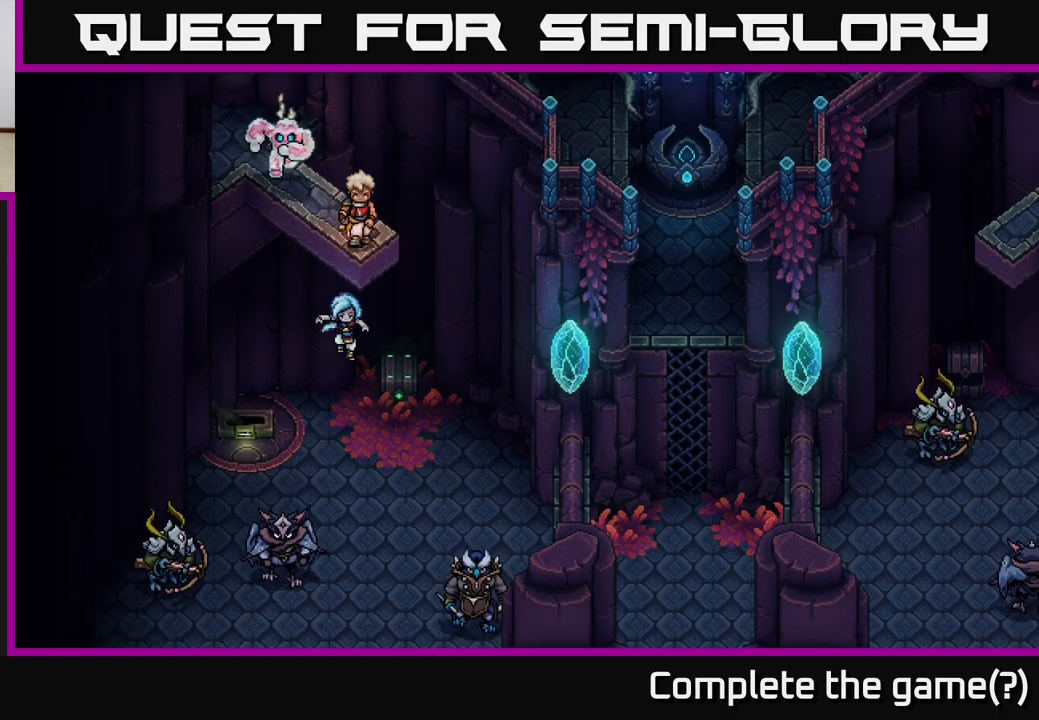
{"buttons": [], "left_stick": "down-left", "events": [[167, "left_stick", "up-right"], [483, "left_stick", "down-left"]]}
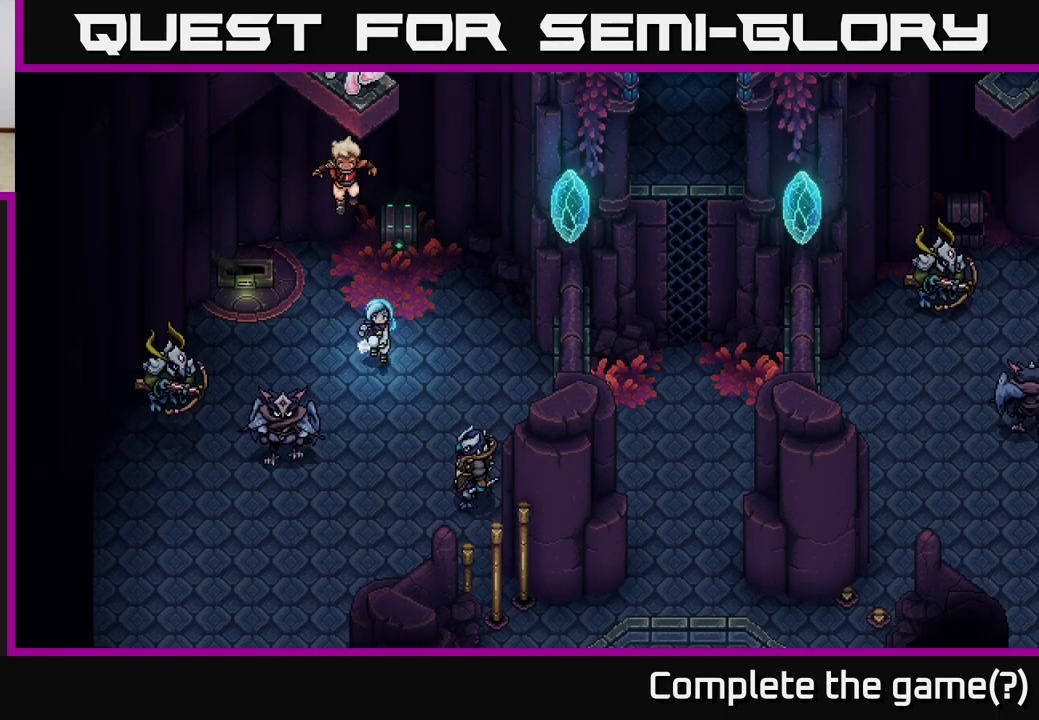
{"buttons": ["A"], "left_stick": "center", "events": [[17, "B", "down"], [117, "B", "up"], [150, "left_stick", "center"], [417, "A", "down"]]}
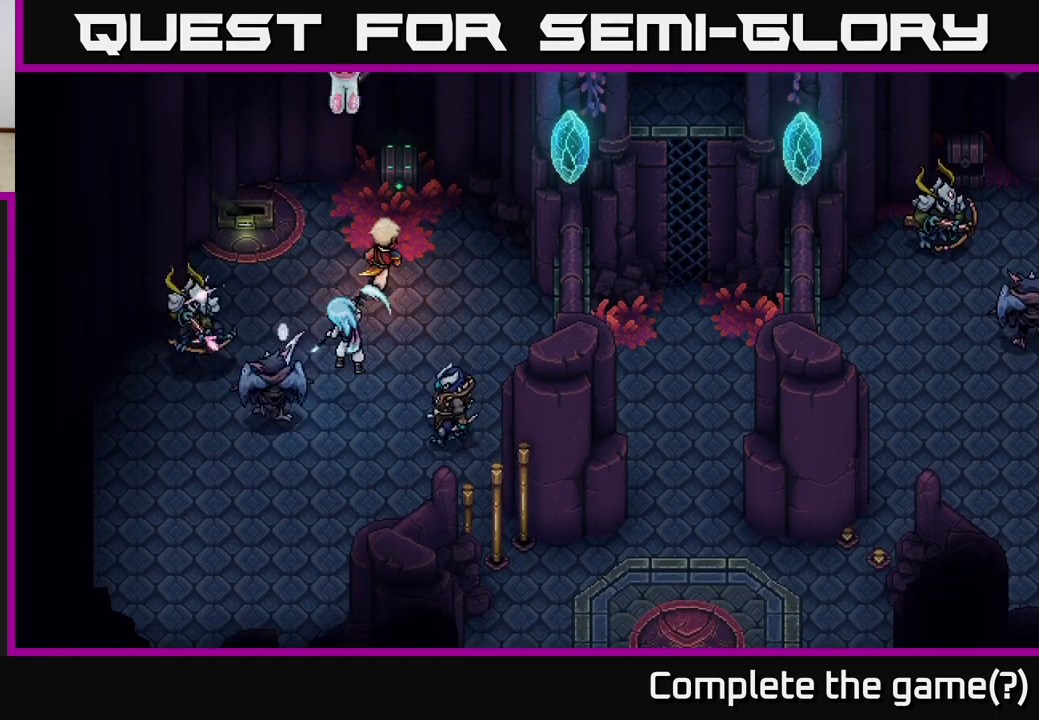
{"buttons": [], "left_stick": "center", "events": [[67, "A", "up"]]}
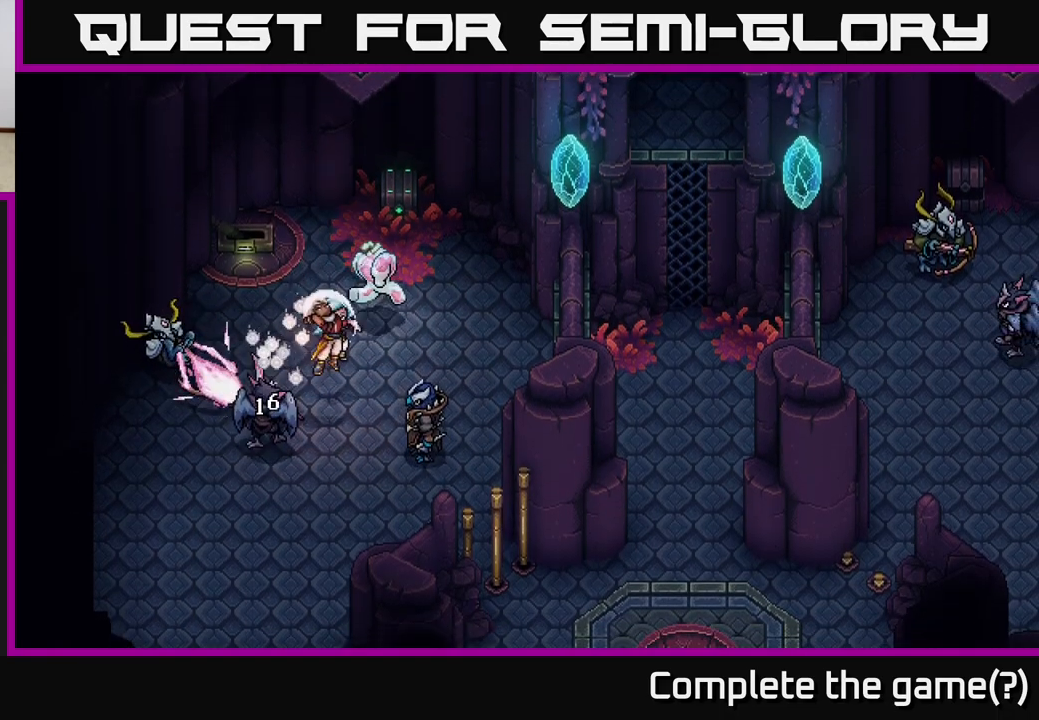
{"buttons": [], "left_stick": "center", "events": []}
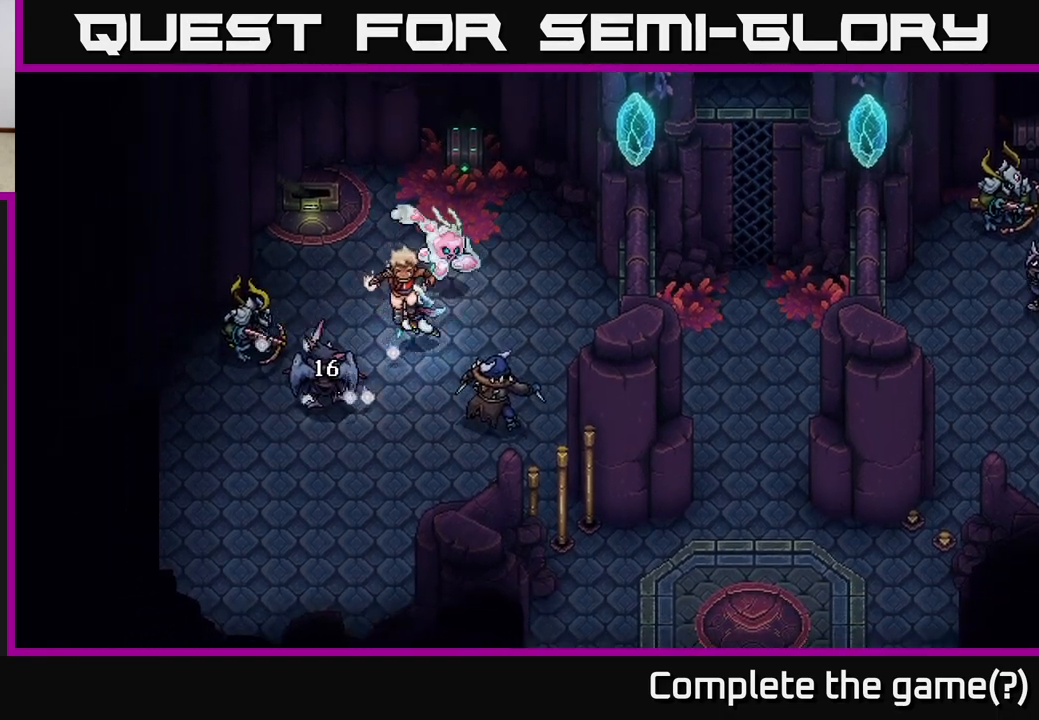
{"buttons": [], "left_stick": "center", "events": []}
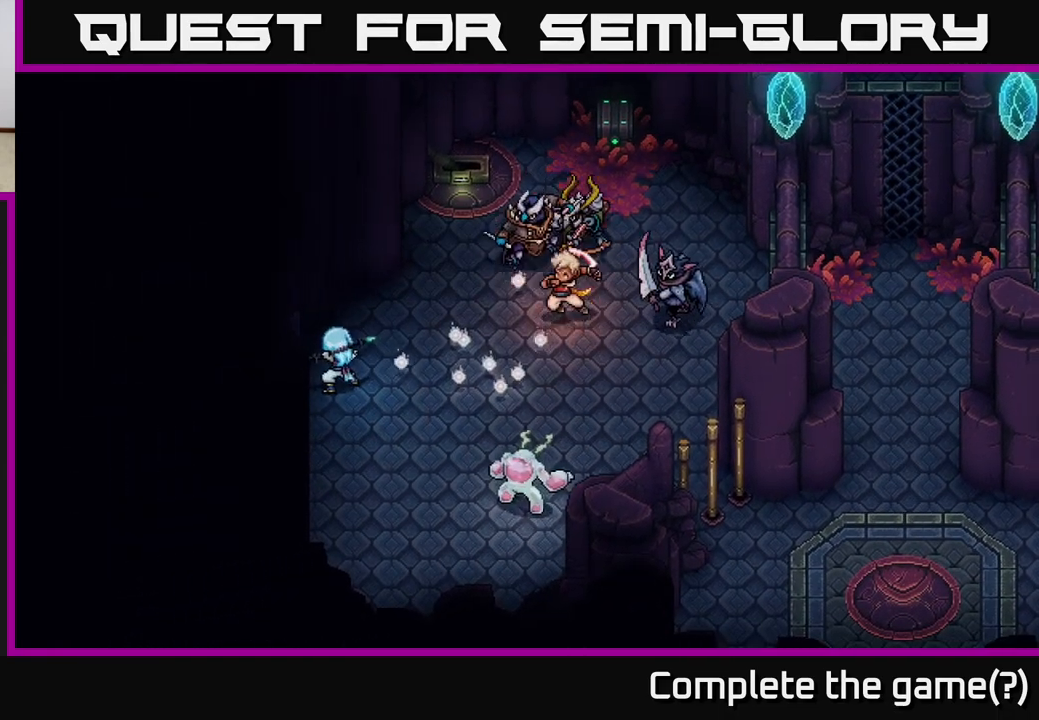
{"buttons": [], "left_stick": "center", "events": []}
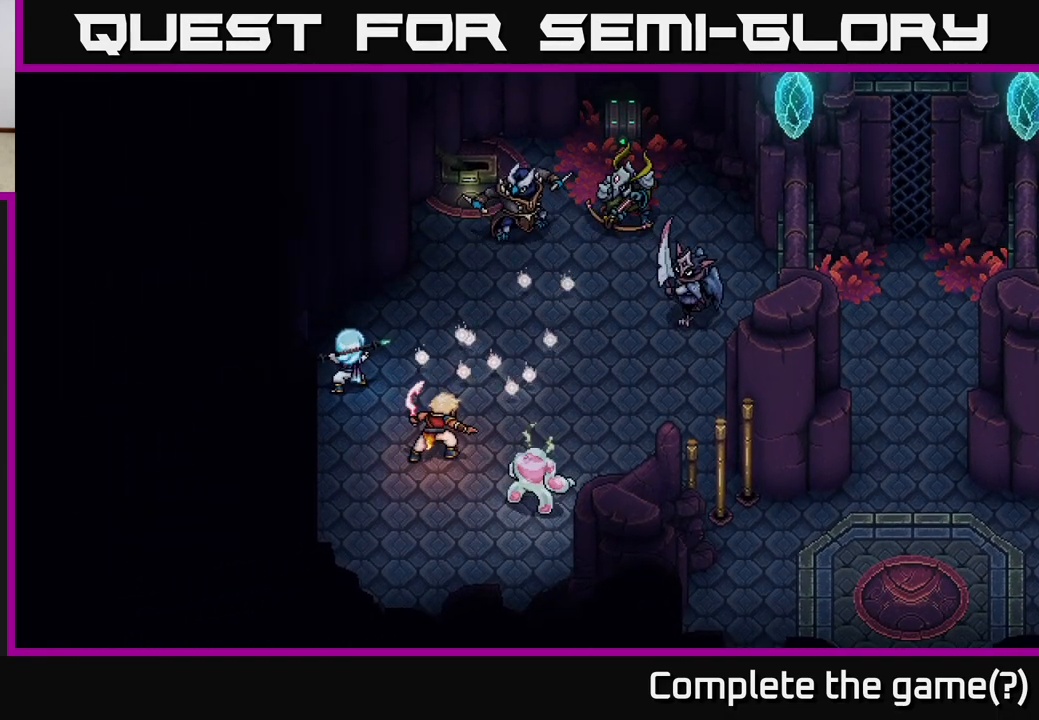
{"buttons": [], "left_stick": "center", "events": []}
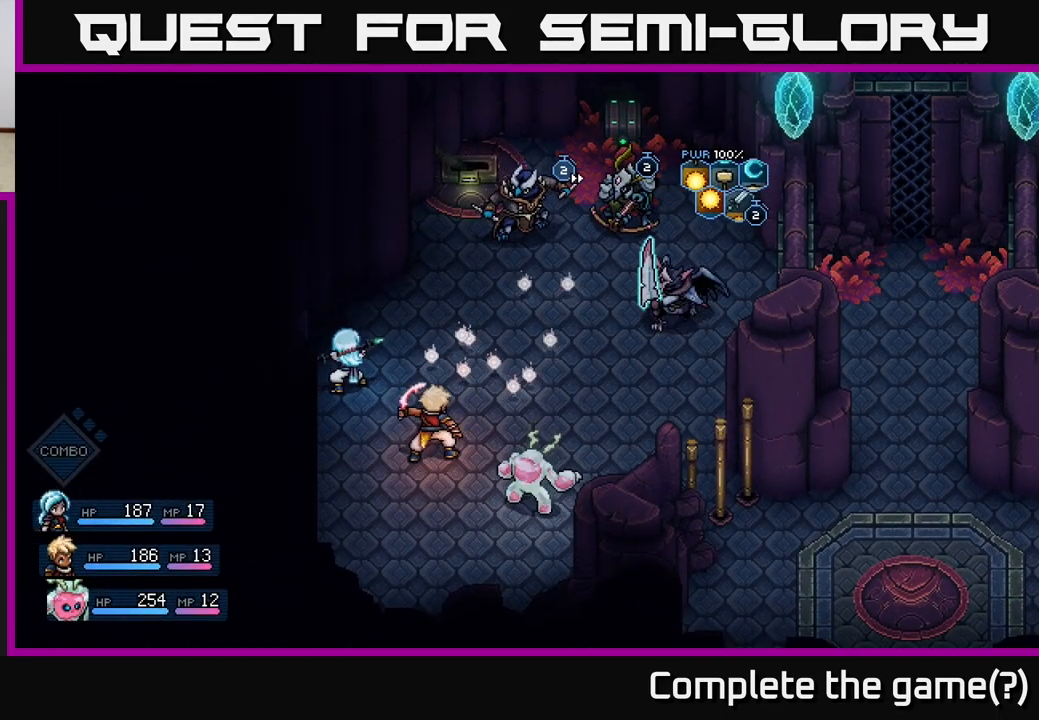
{"buttons": [], "left_stick": "center", "events": []}
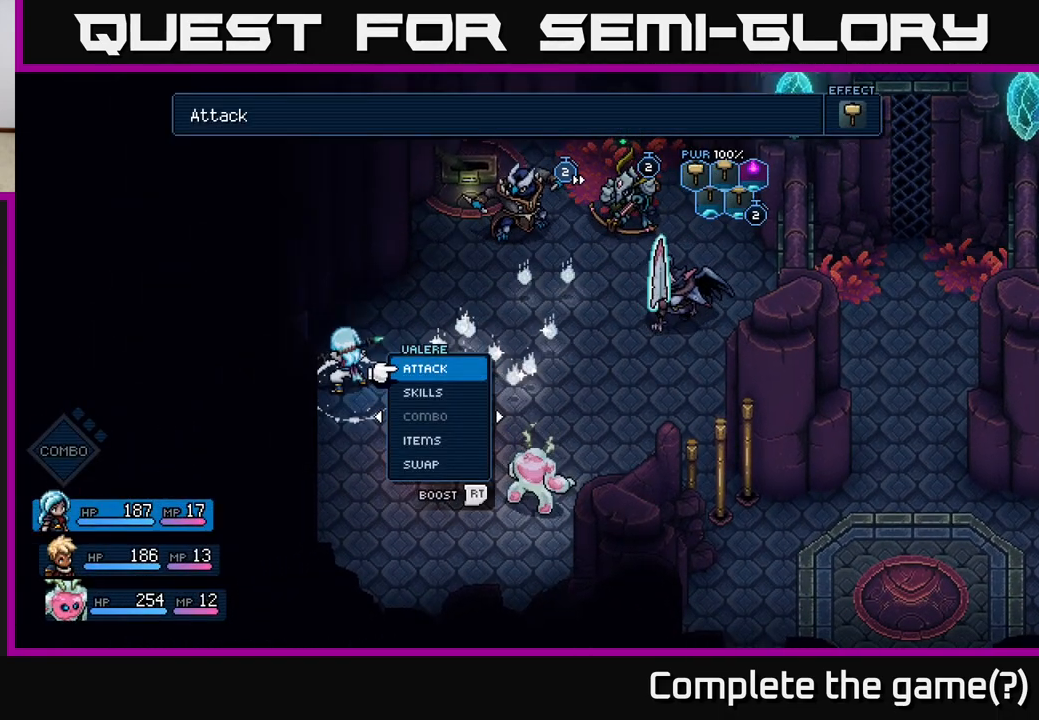
{"buttons": [], "left_stick": "center", "events": []}
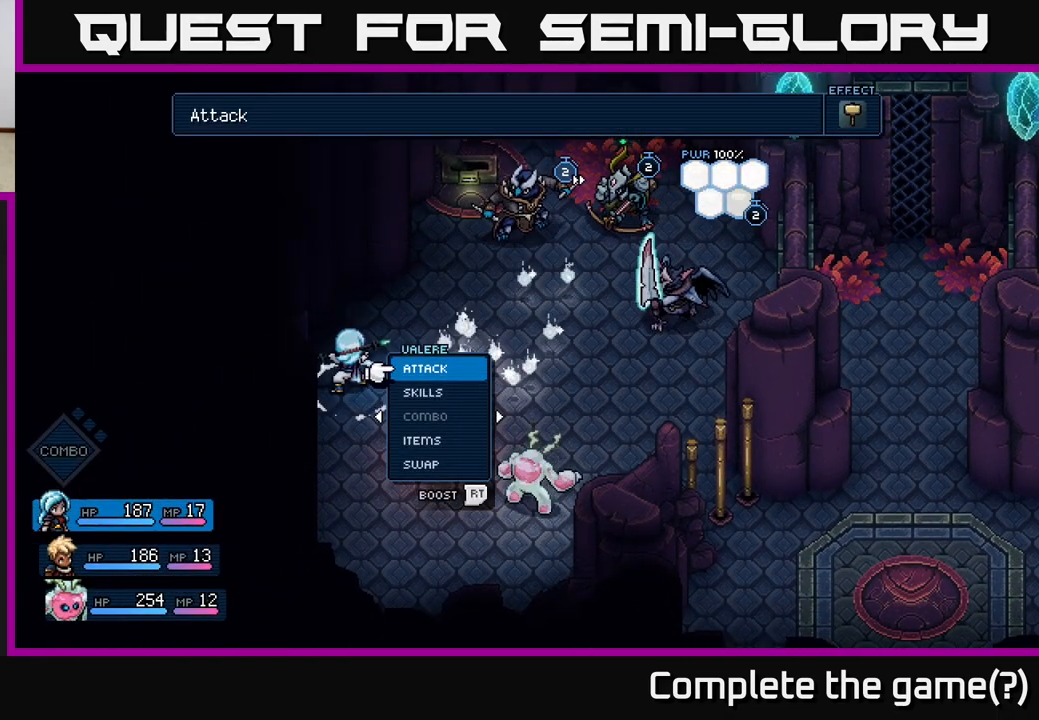
{"buttons": [], "left_stick": "center", "events": []}
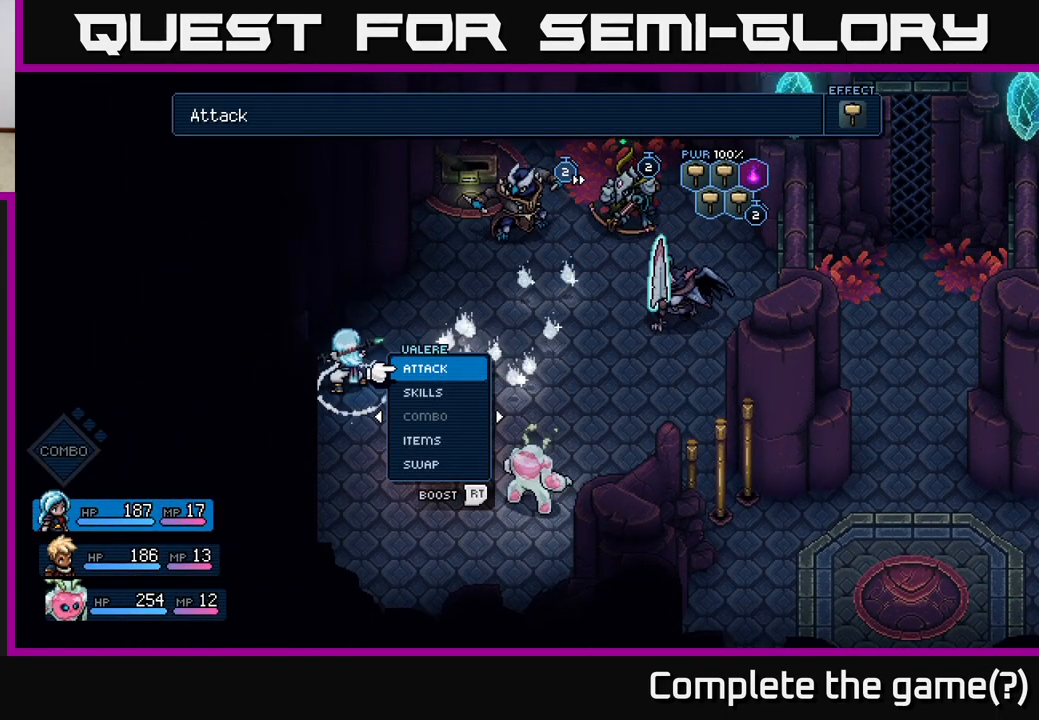
{"buttons": [], "left_stick": "center", "events": []}
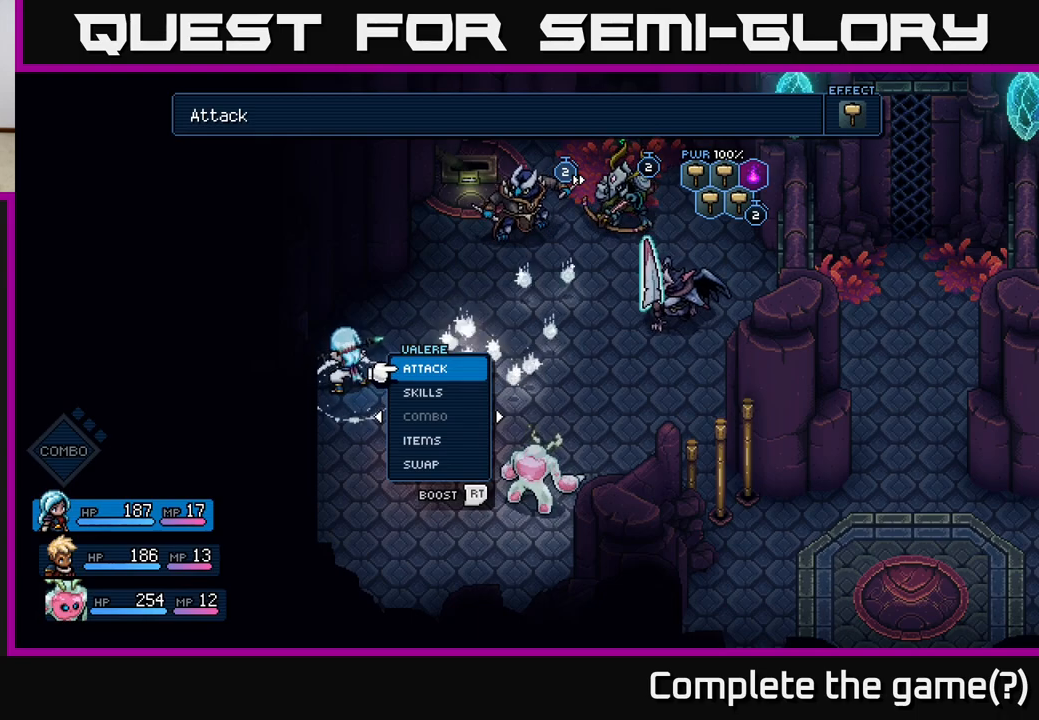
{"buttons": [], "left_stick": "center", "events": []}
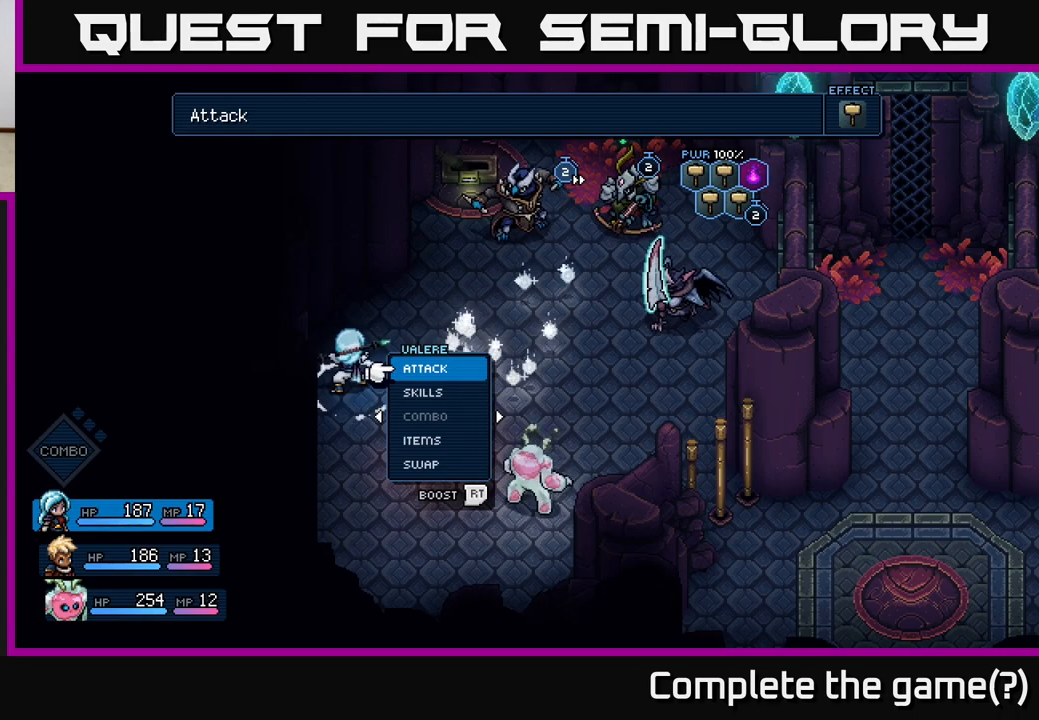
{"buttons": ["DPAD_RIGHT"], "left_stick": "center", "events": [[217, "DPAD_RIGHT", "down"], [300, "DPAD_RIGHT", "up"], [450, "DPAD_RIGHT", "down"]]}
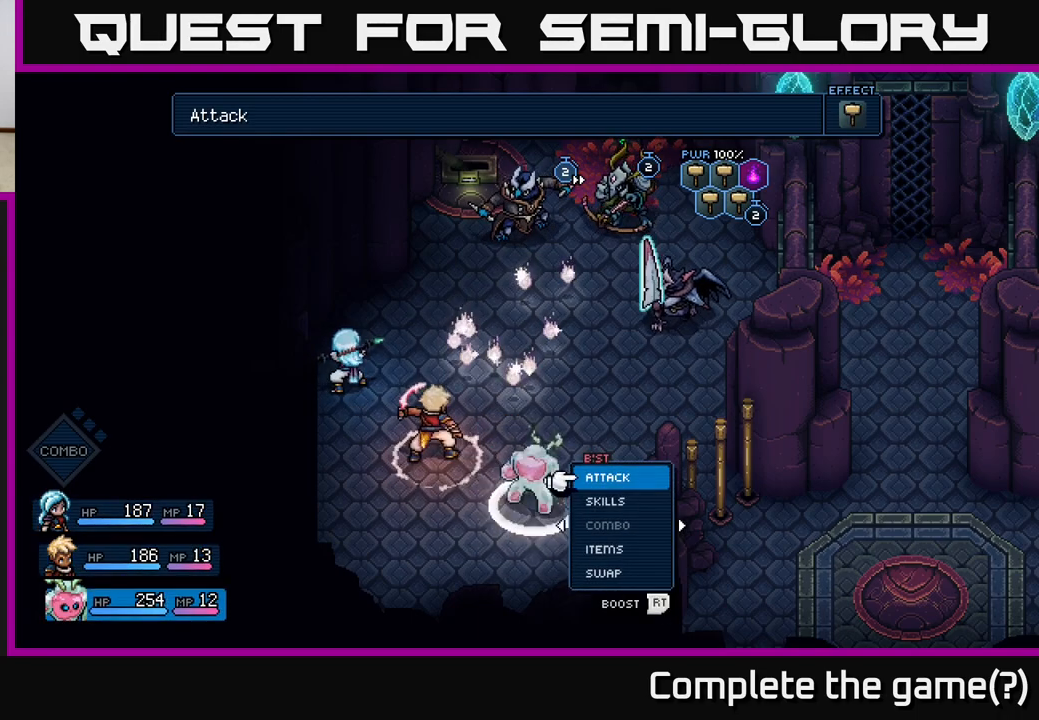
{"buttons": ["DPAD_DOWN"], "left_stick": "center", "events": [[67, "DPAD_RIGHT", "up"], [417, "DPAD_DOWN", "down"]]}
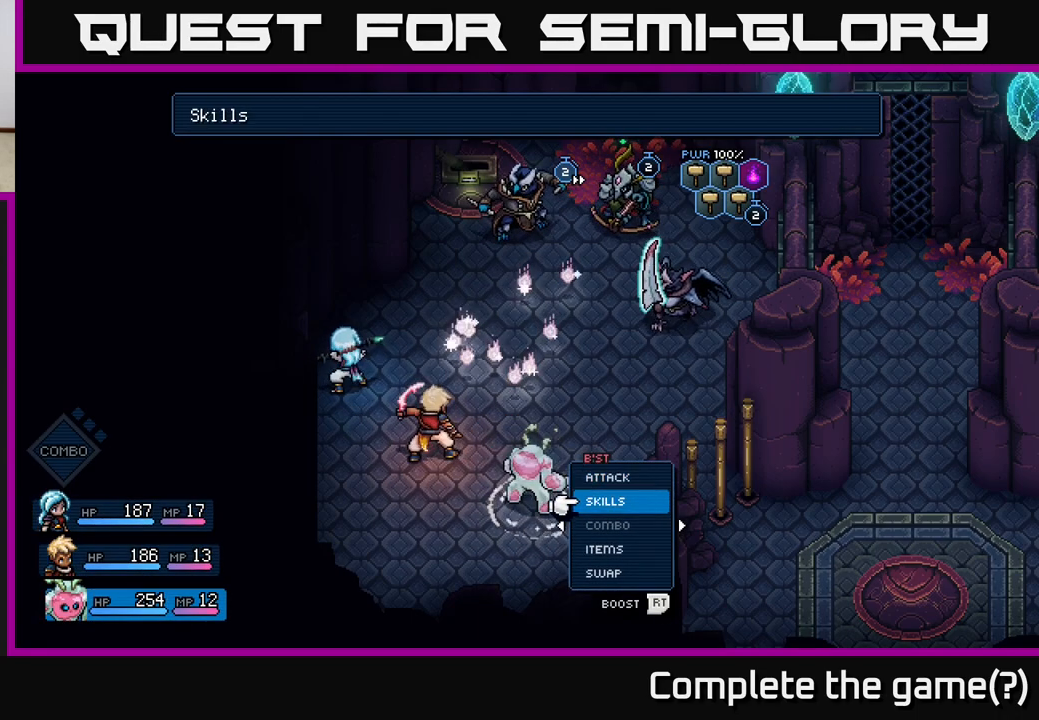
{"buttons": [], "left_stick": "center", "events": [[33, "DPAD_DOWN", "up"], [83, "A", "down"], [217, "A", "up"]]}